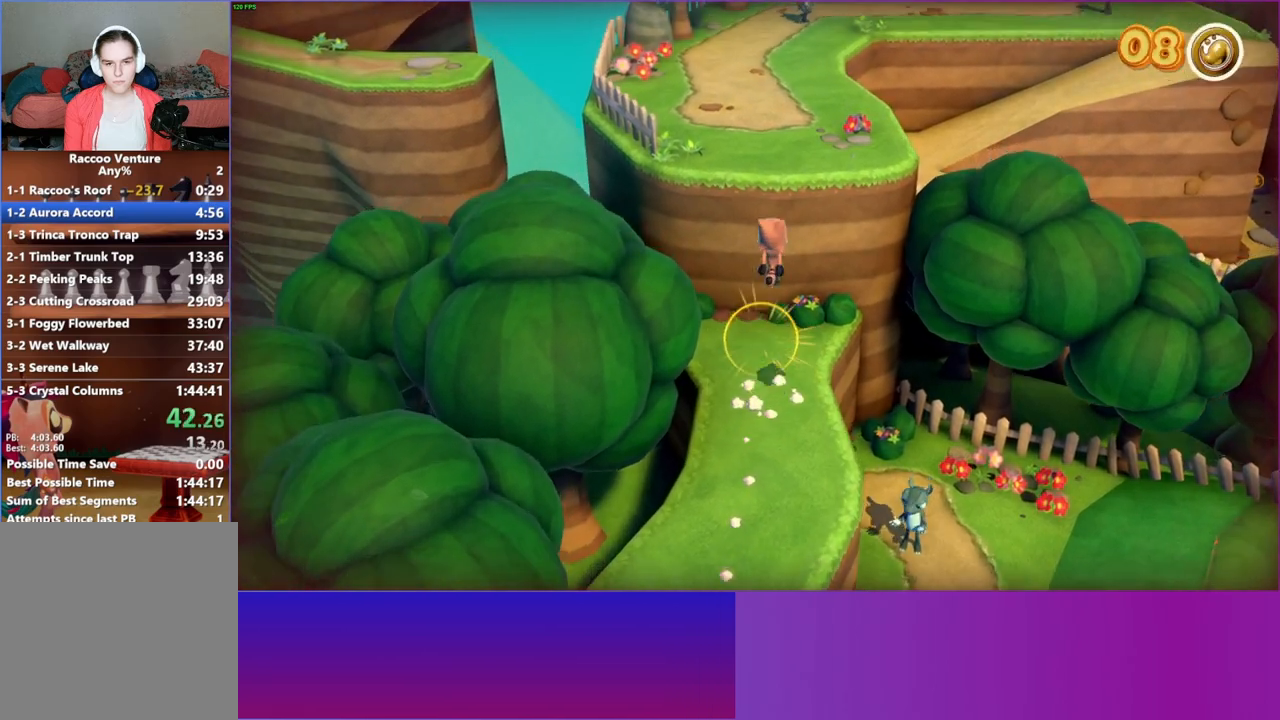
Gameplay with a controller (Xbox layout); each line is a JSON object with the inputs held at the frame after it. "events" lists button and stick changes between this image and that frame as [ms after this image, input, new state], when the widget could be followed in between. Not read: L3 R3.
{"buttons": [], "left_stick": "up-right", "right_stick": "center", "events": [[217, "A", "up"], [267, "left_stick", "up-right"], [350, "Y", "down"], [500, "Y", "up"]]}
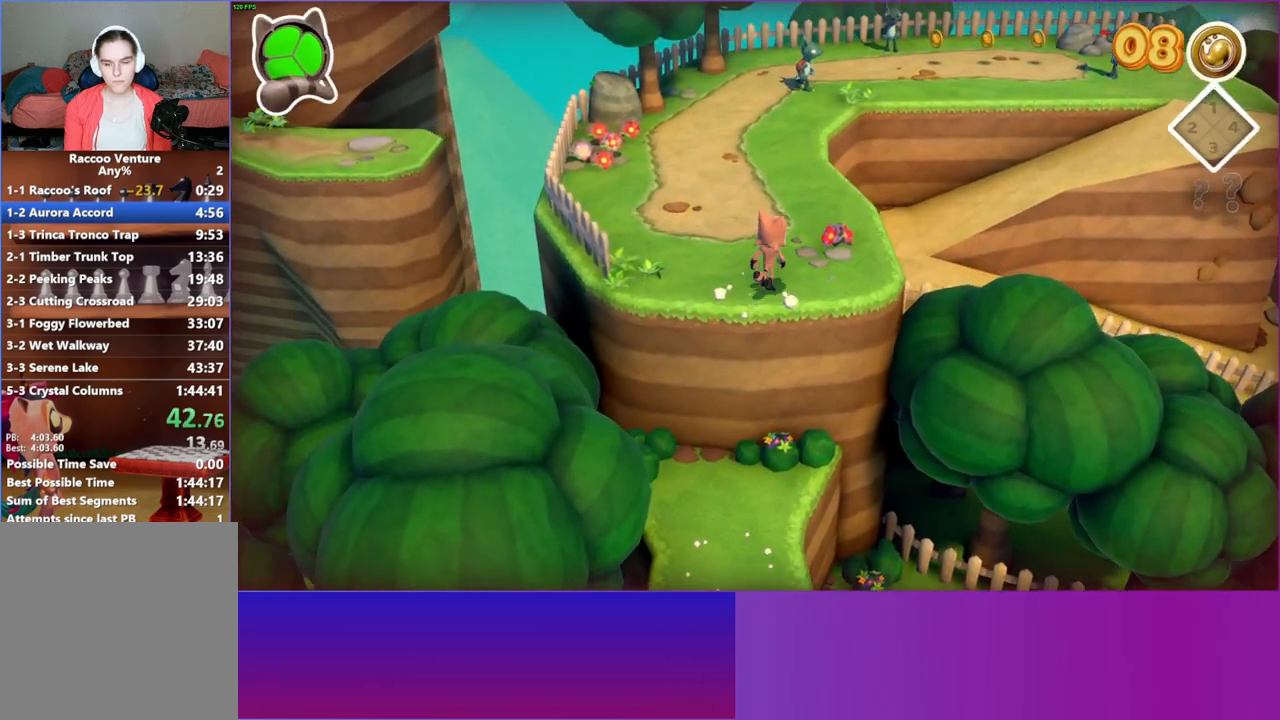
{"buttons": [], "left_stick": "up-right", "right_stick": "center", "events": []}
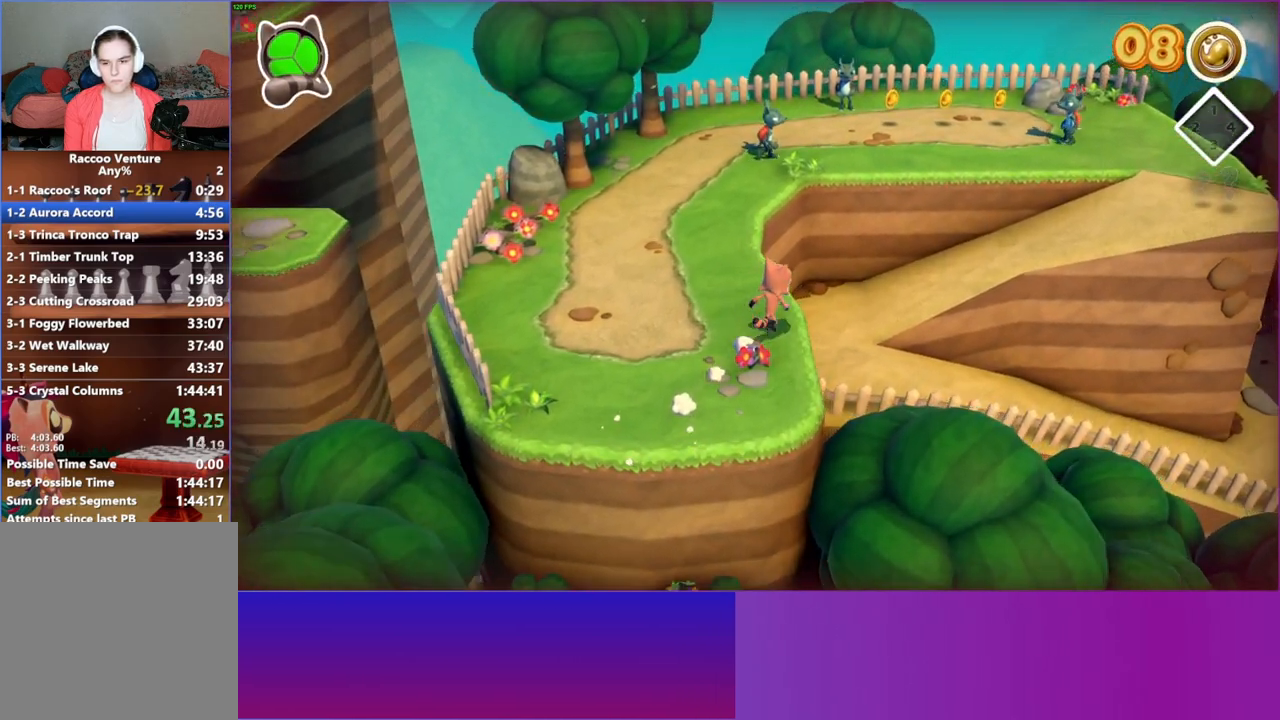
{"buttons": ["A"], "left_stick": "up-right", "right_stick": "center", "events": [[483, "A", "down"]]}
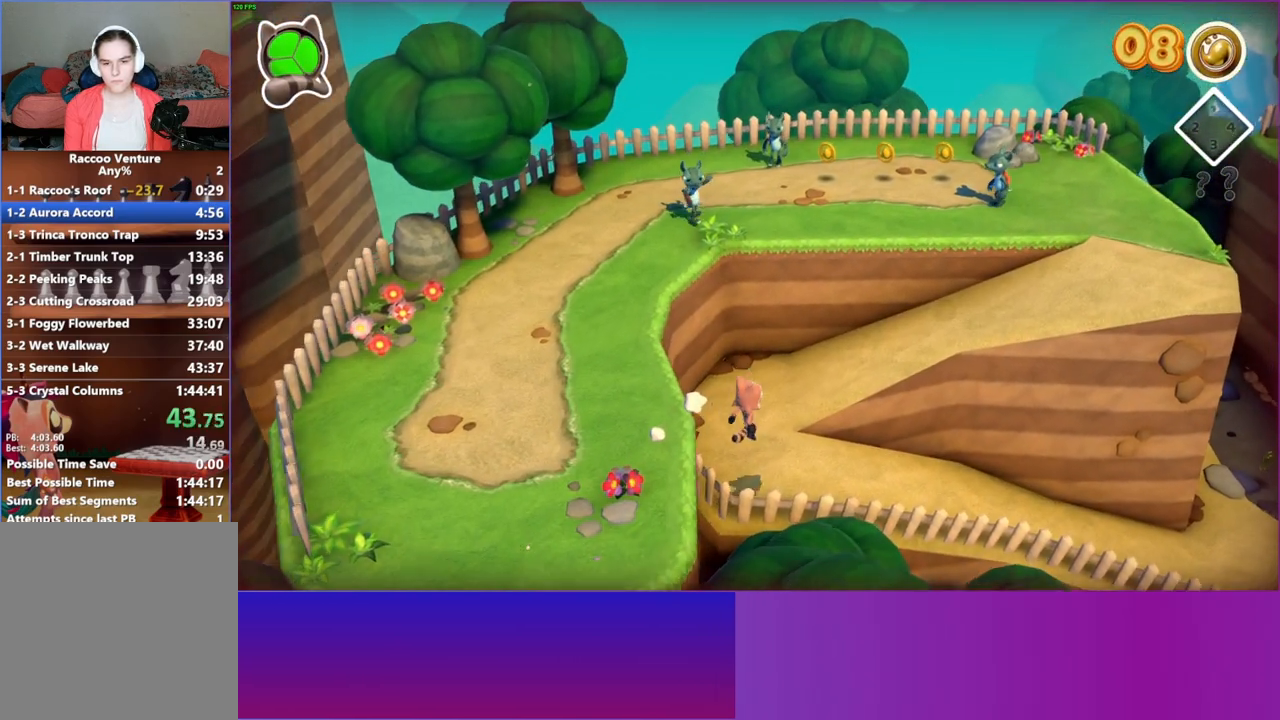
{"buttons": ["Y"], "left_stick": "right", "right_stick": "center", "events": [[200, "left_stick", "right"], [267, "A", "up"], [483, "Y", "down"]]}
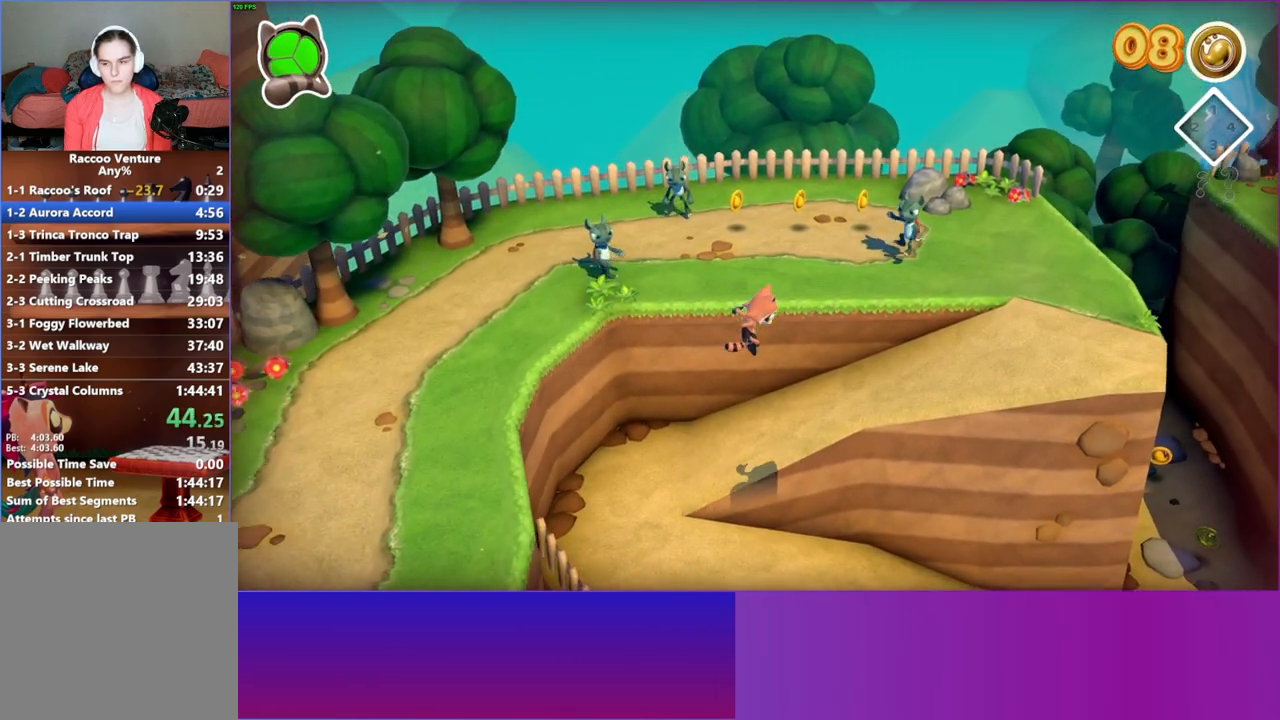
{"buttons": [], "left_stick": "right", "right_stick": "center", "events": [[117, "Y", "up"]]}
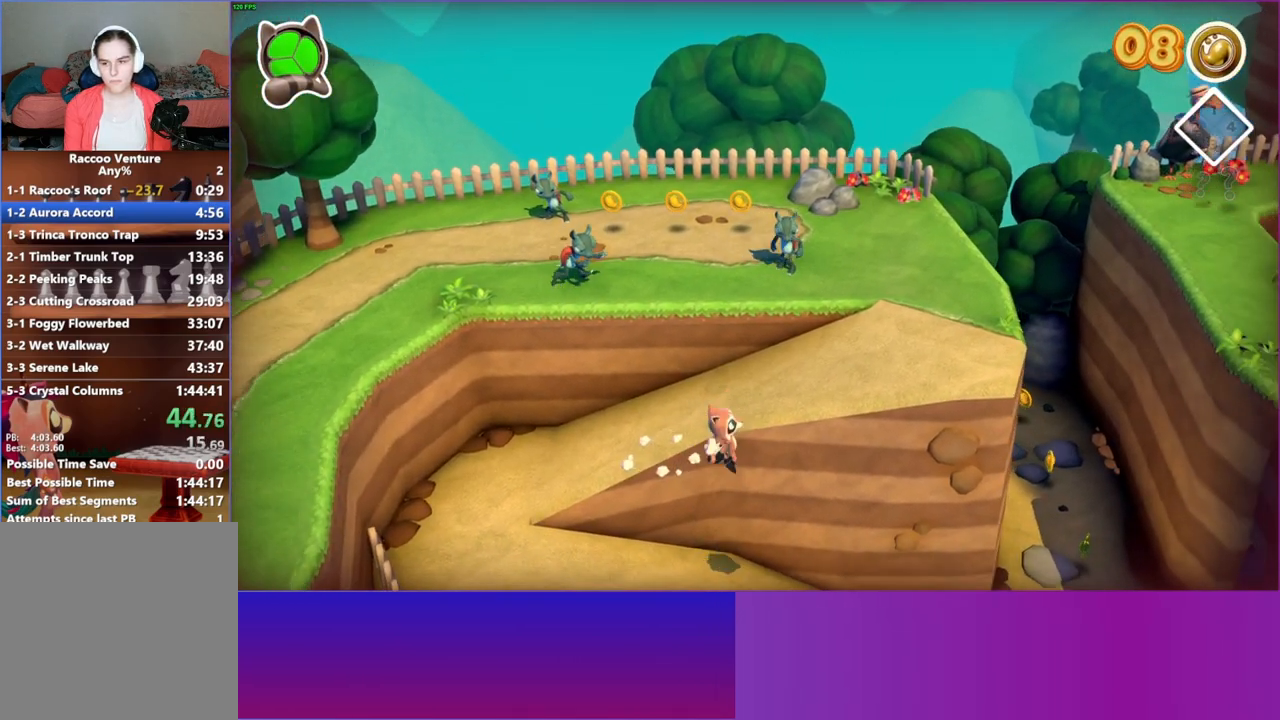
{"buttons": ["A"], "left_stick": "right", "right_stick": "center", "events": [[500, "A", "down"]]}
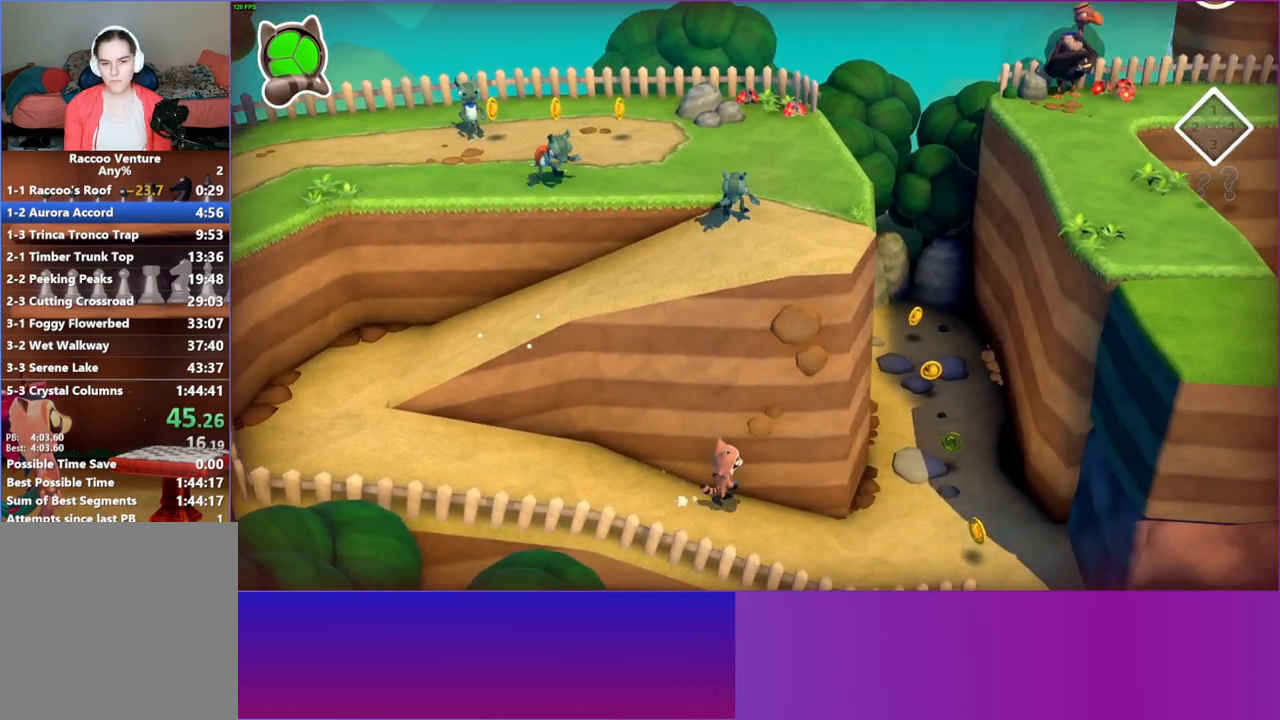
{"buttons": [], "left_stick": "left", "right_stick": "center", "events": [[17, "left_stick", "up"], [150, "left_stick", "left"], [417, "A", "up"]]}
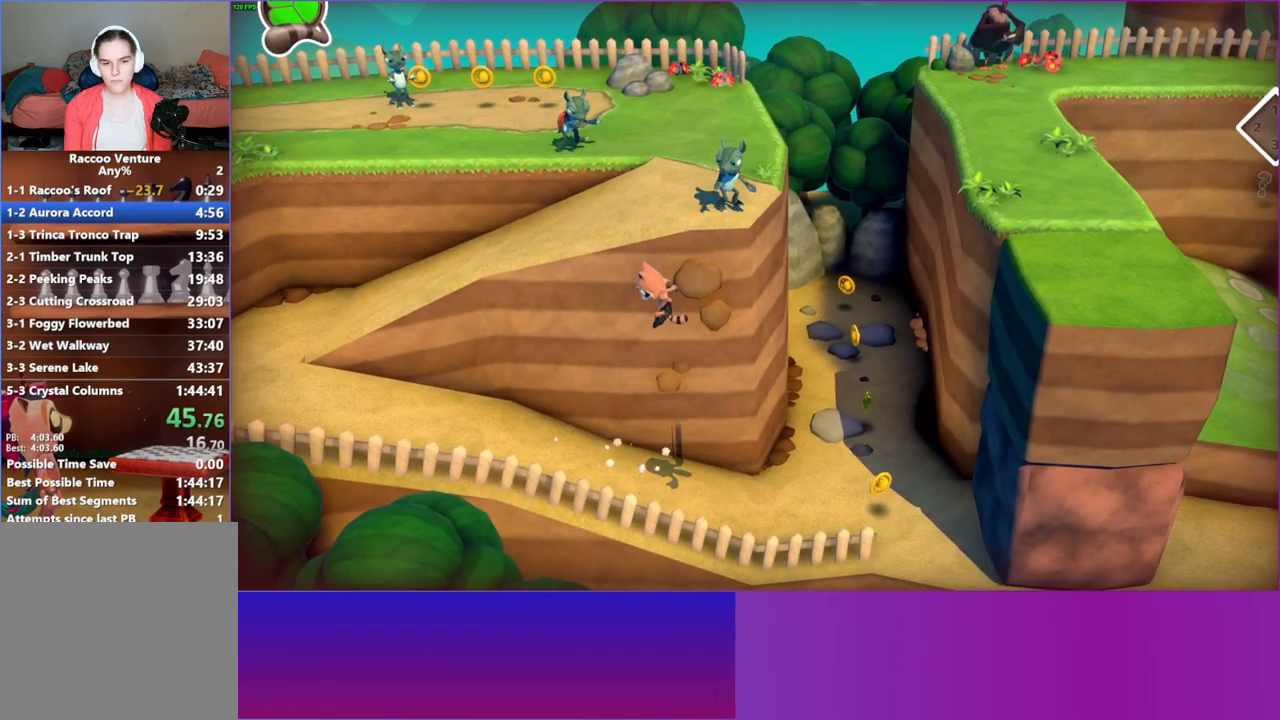
{"buttons": [], "left_stick": "left", "right_stick": "center", "events": [[83, "Y", "down"], [233, "Y", "up"]]}
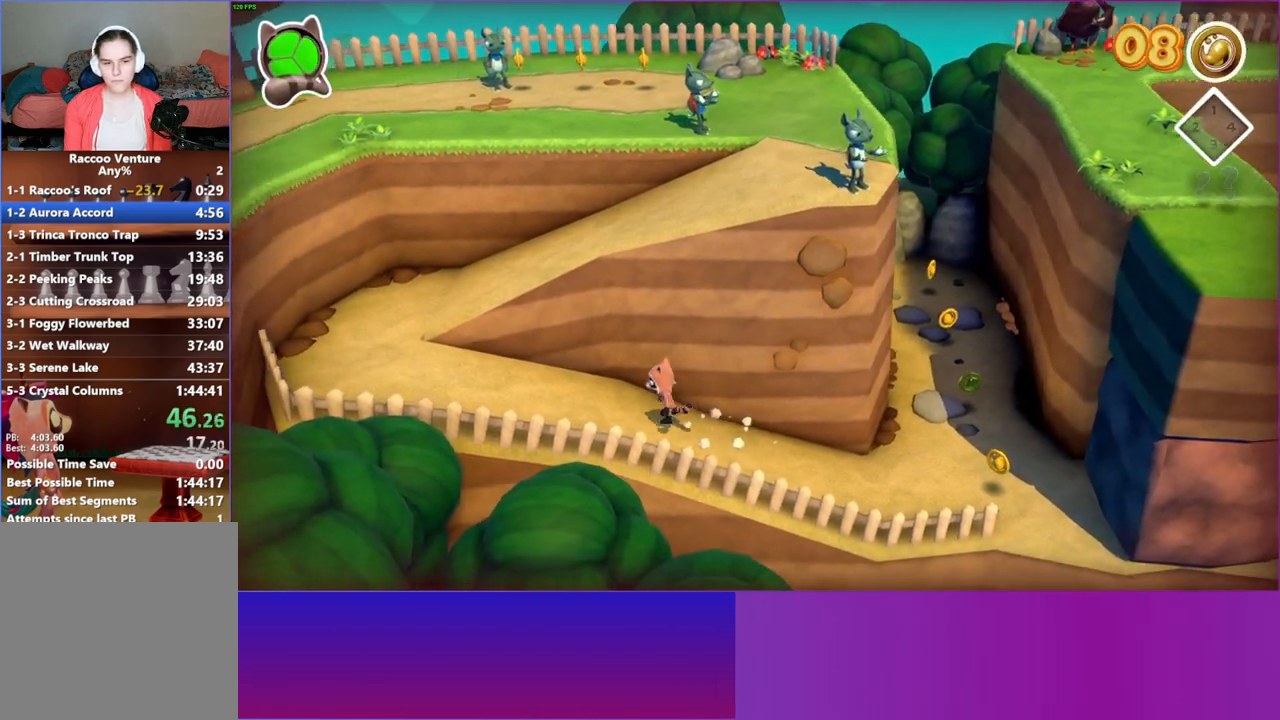
{"buttons": ["A"], "left_stick": "up-right", "right_stick": "center", "events": [[200, "A", "down"], [200, "left_stick", "up"], [300, "left_stick", "up-right"]]}
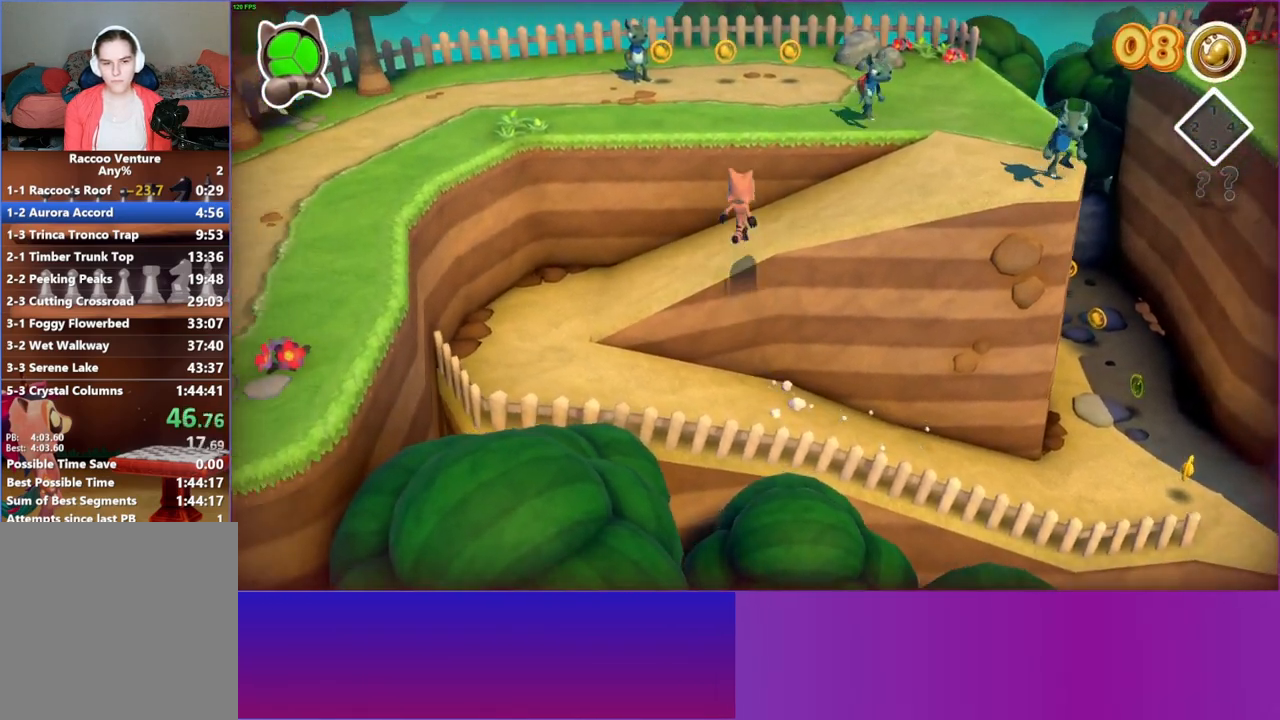
{"buttons": [], "left_stick": "right", "right_stick": "center", "events": [[67, "left_stick", "right"], [150, "A", "up"]]}
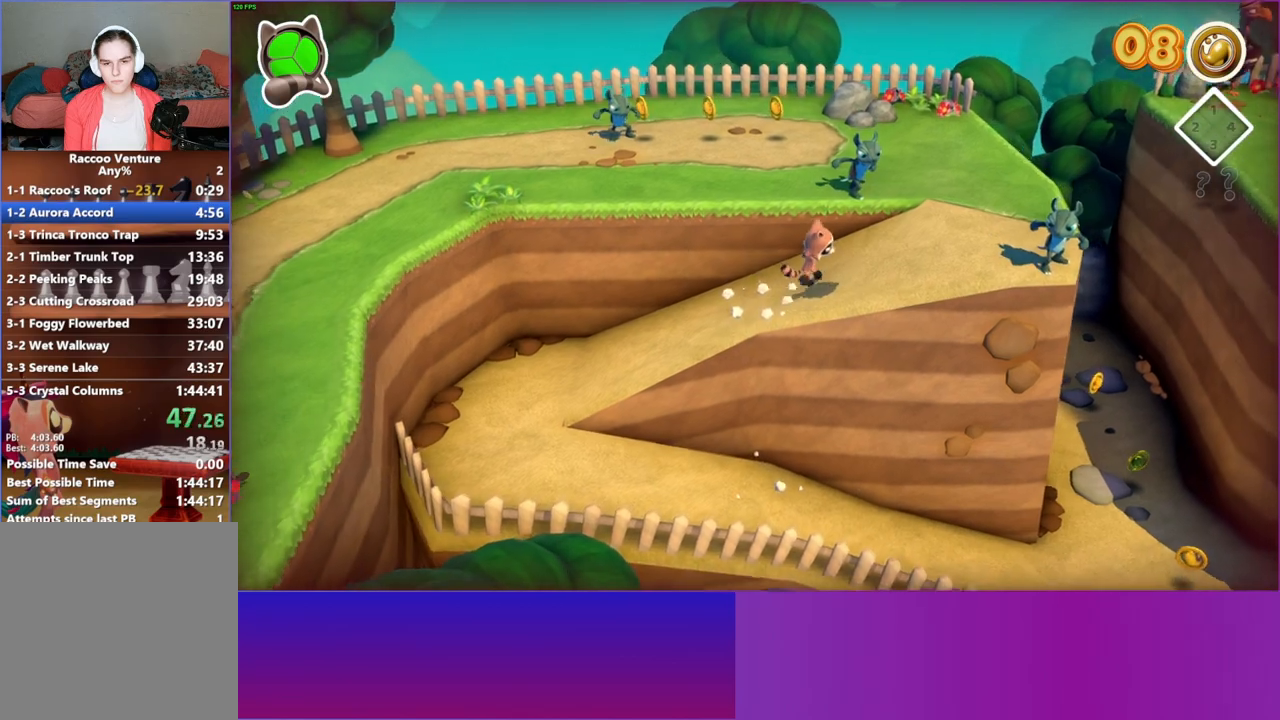
{"buttons": ["A"], "left_stick": "up-right", "right_stick": "center", "events": [[267, "left_stick", "up-right"], [383, "A", "down"]]}
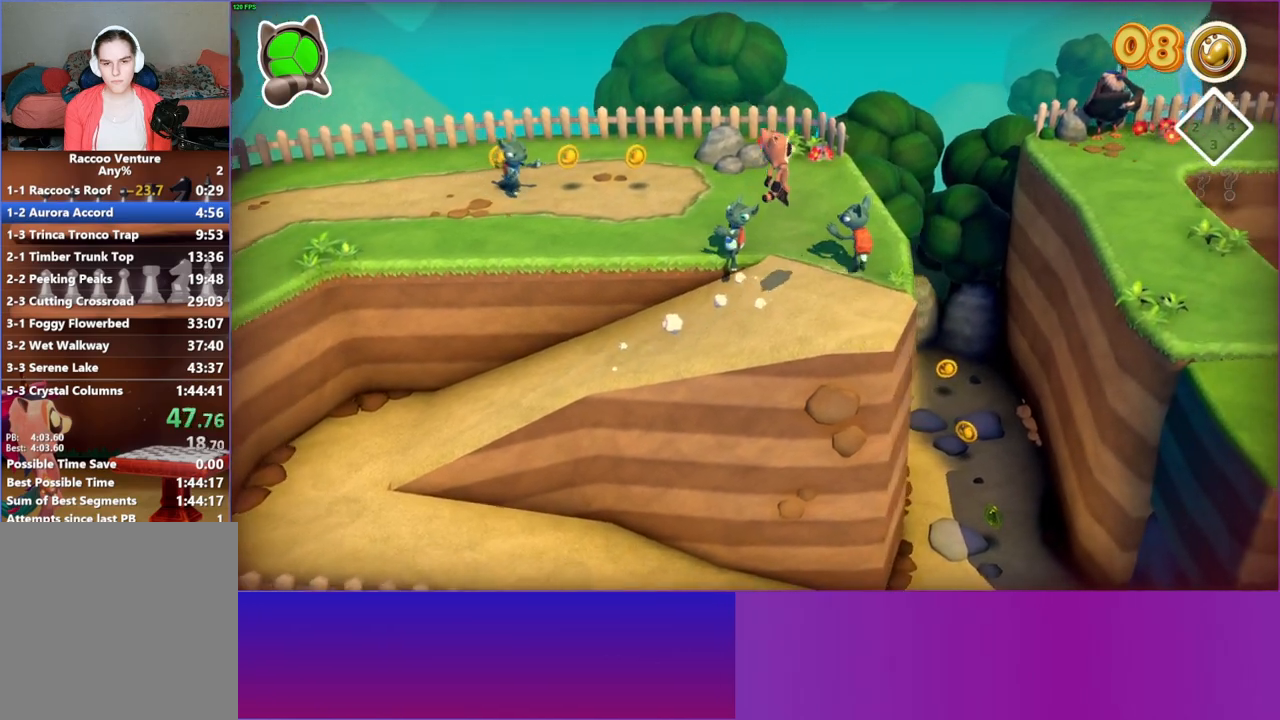
{"buttons": [], "left_stick": "right", "right_stick": "center", "events": [[67, "left_stick", "down-right"], [83, "A", "up"], [133, "left_stick", "down"], [467, "left_stick", "right"]]}
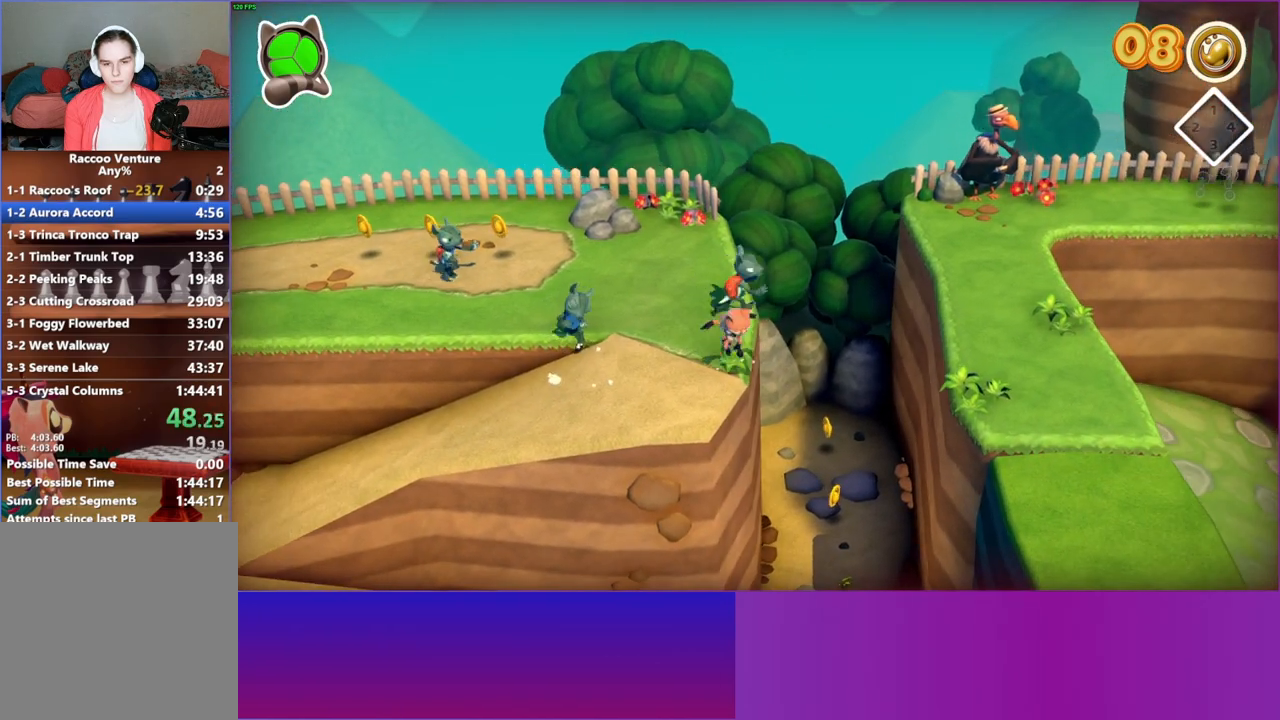
{"buttons": ["A"], "left_stick": "right", "right_stick": "center", "events": [[283, "A", "down"]]}
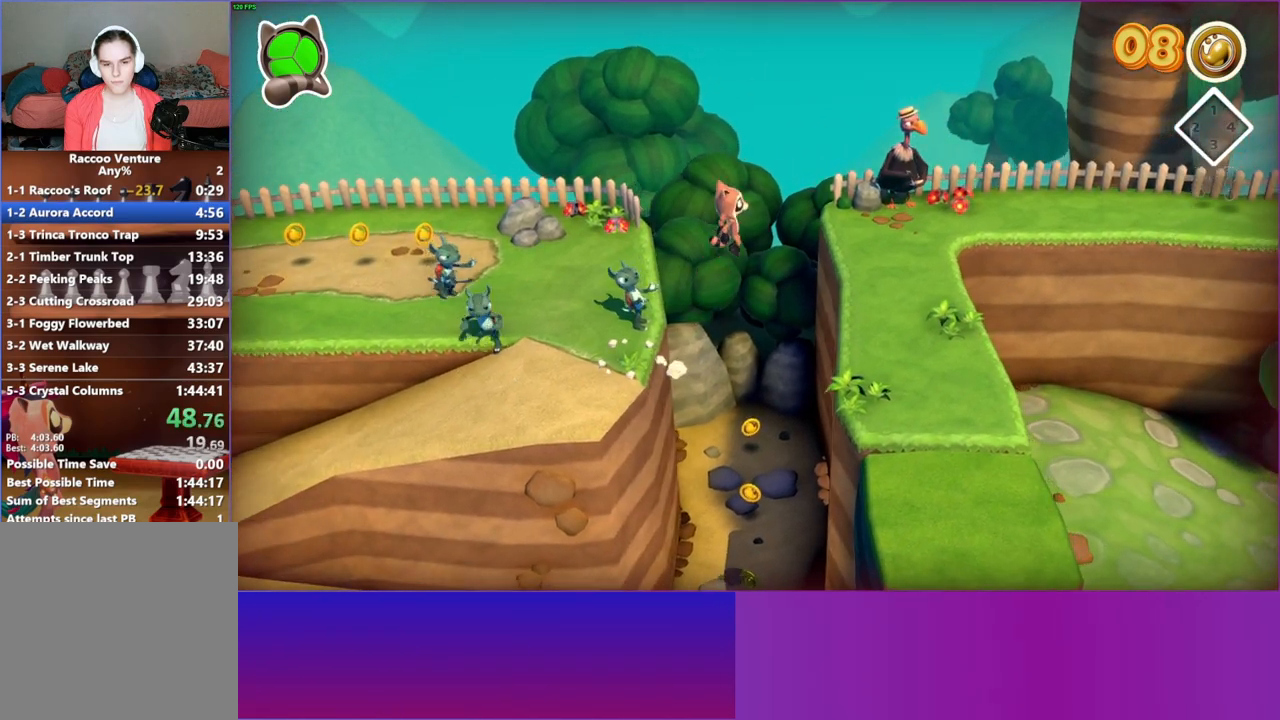
{"buttons": [], "left_stick": "right", "right_stick": "center", "events": [[117, "A", "up"], [233, "Y", "down"], [333, "Y", "up"]]}
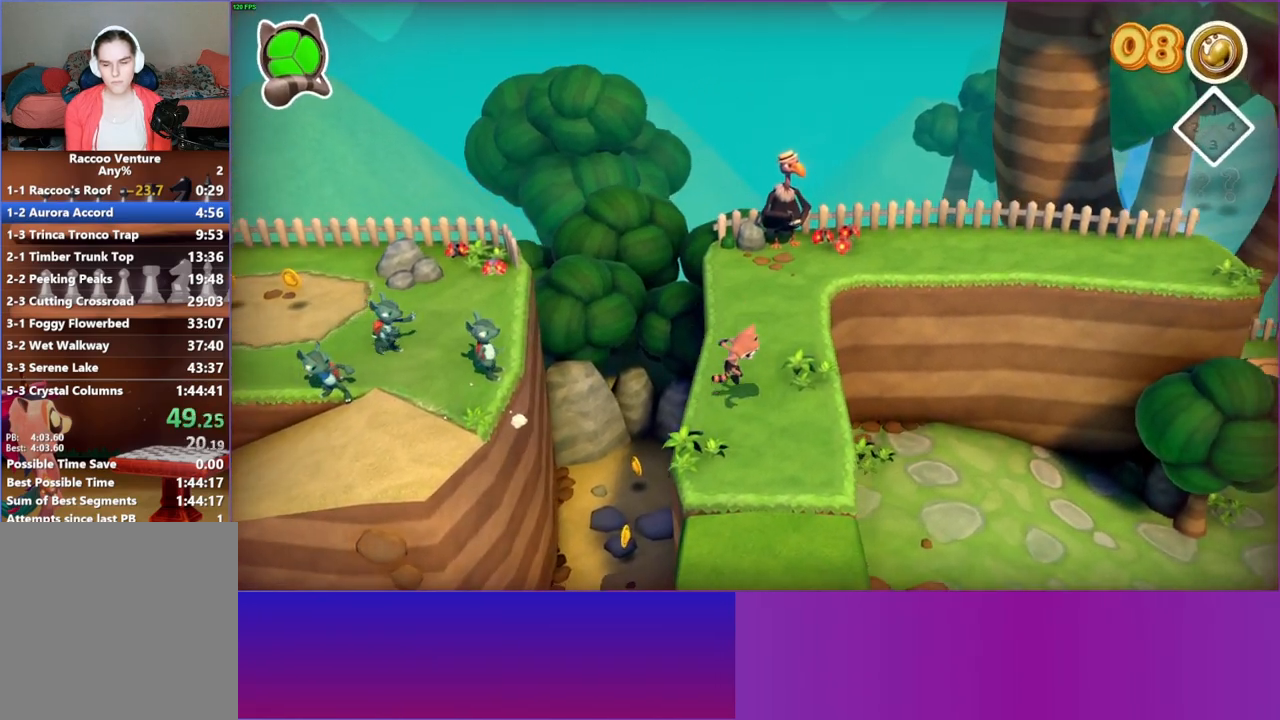
{"buttons": [], "left_stick": "right", "right_stick": "center", "events": []}
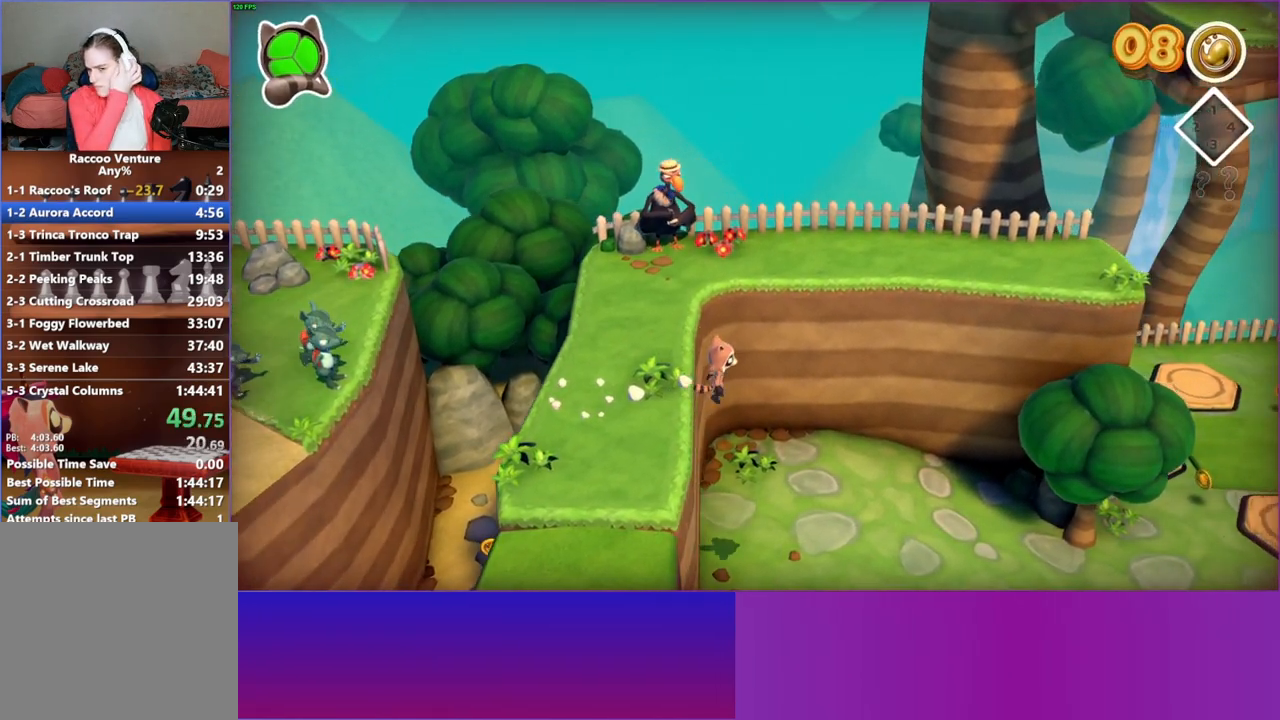
{"buttons": [], "left_stick": "right", "right_stick": "center", "events": []}
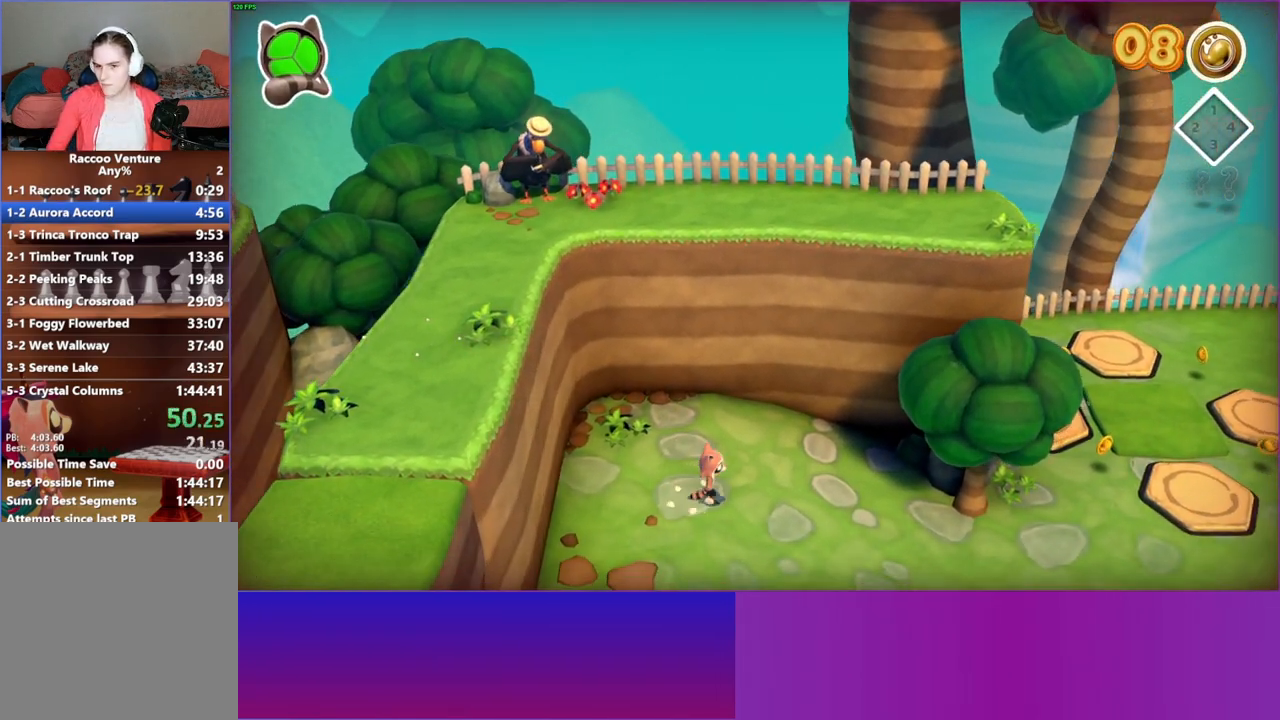
{"buttons": ["Y"], "left_stick": "right", "right_stick": "center", "events": [[483, "Y", "down"]]}
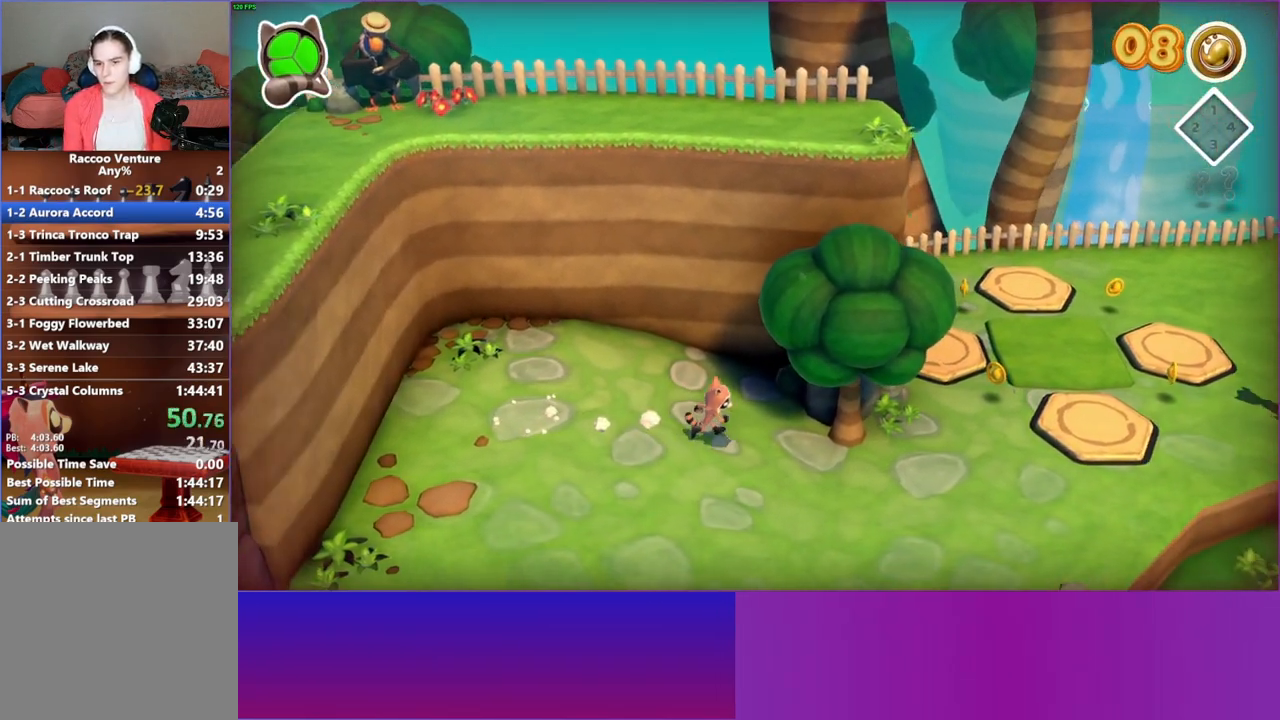
{"buttons": [], "left_stick": "right", "right_stick": "center", "events": [[133, "Y", "up"]]}
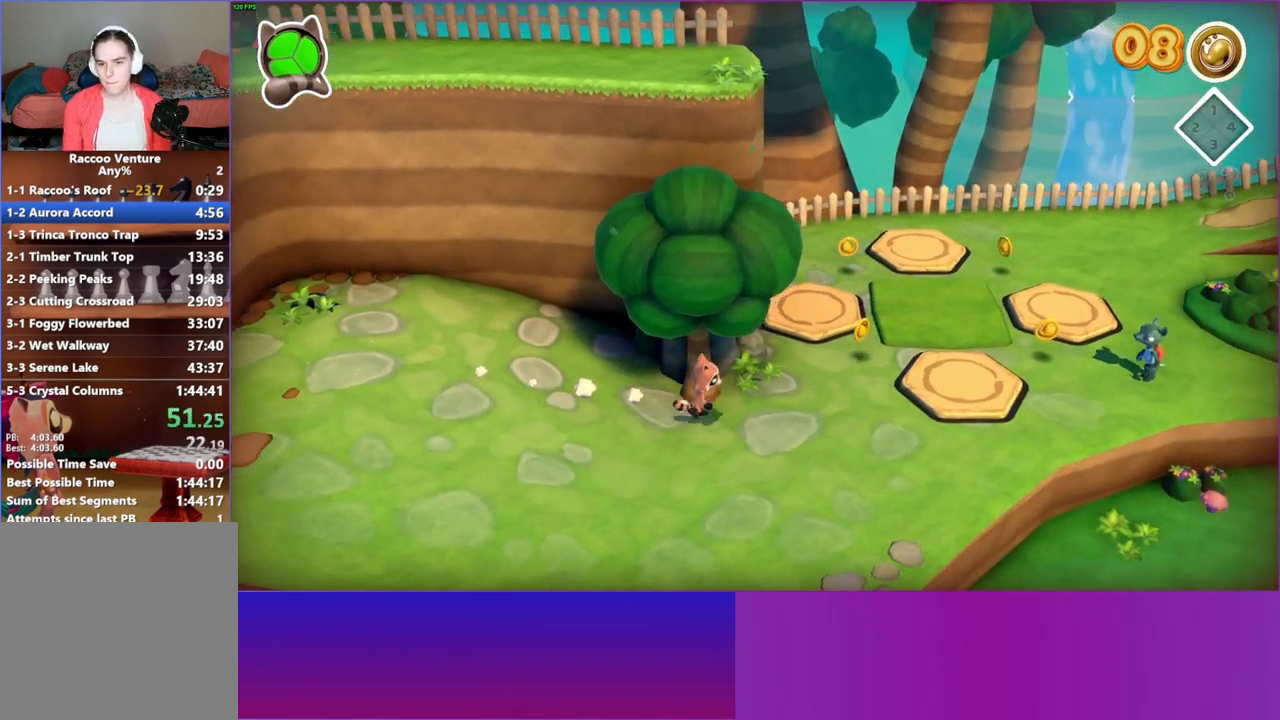
{"buttons": [], "left_stick": "right", "right_stick": "center", "events": []}
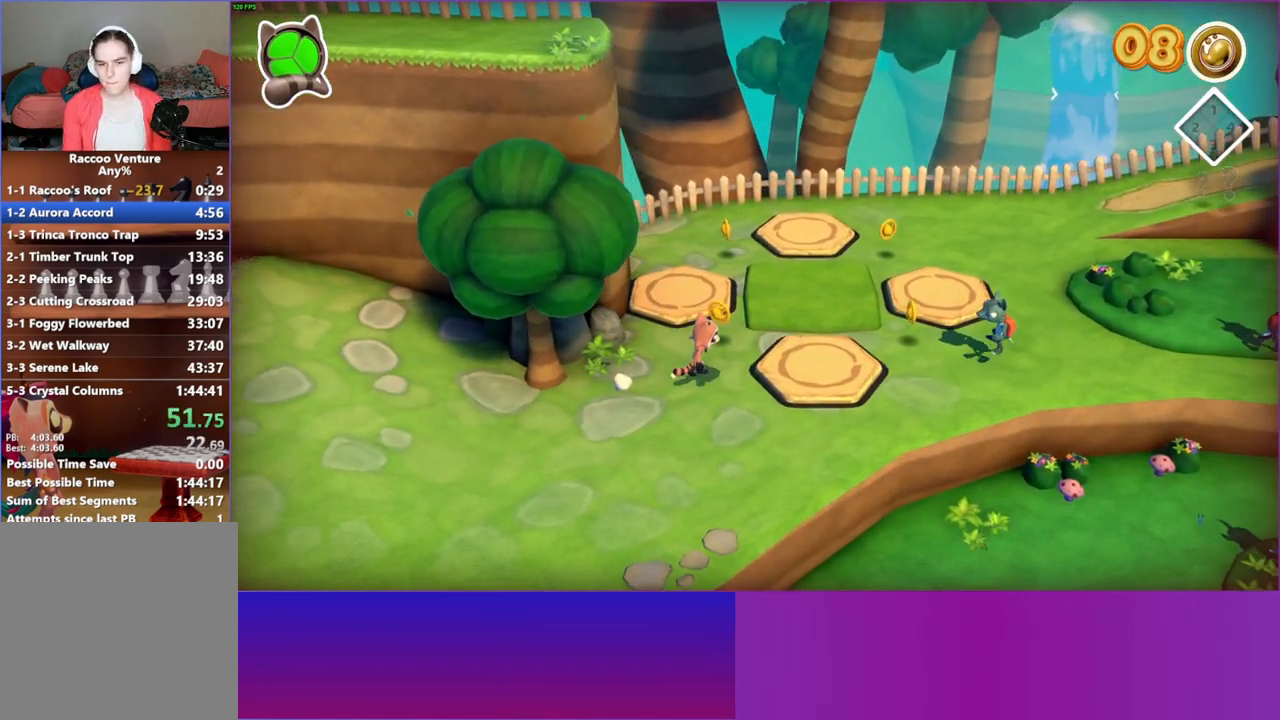
{"buttons": [], "left_stick": "up-right", "right_stick": "center", "events": [[283, "left_stick", "up-right"]]}
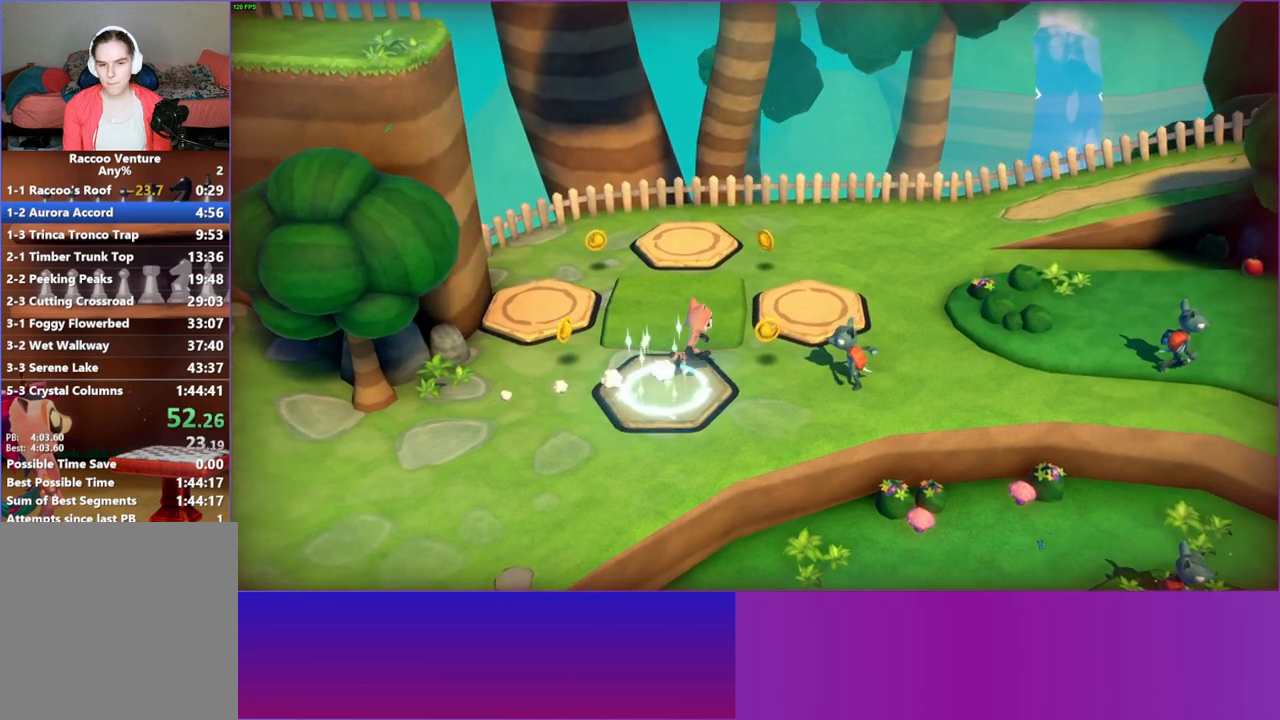
{"buttons": [], "left_stick": "up-left", "right_stick": "center", "events": [[333, "left_stick", "up-left"]]}
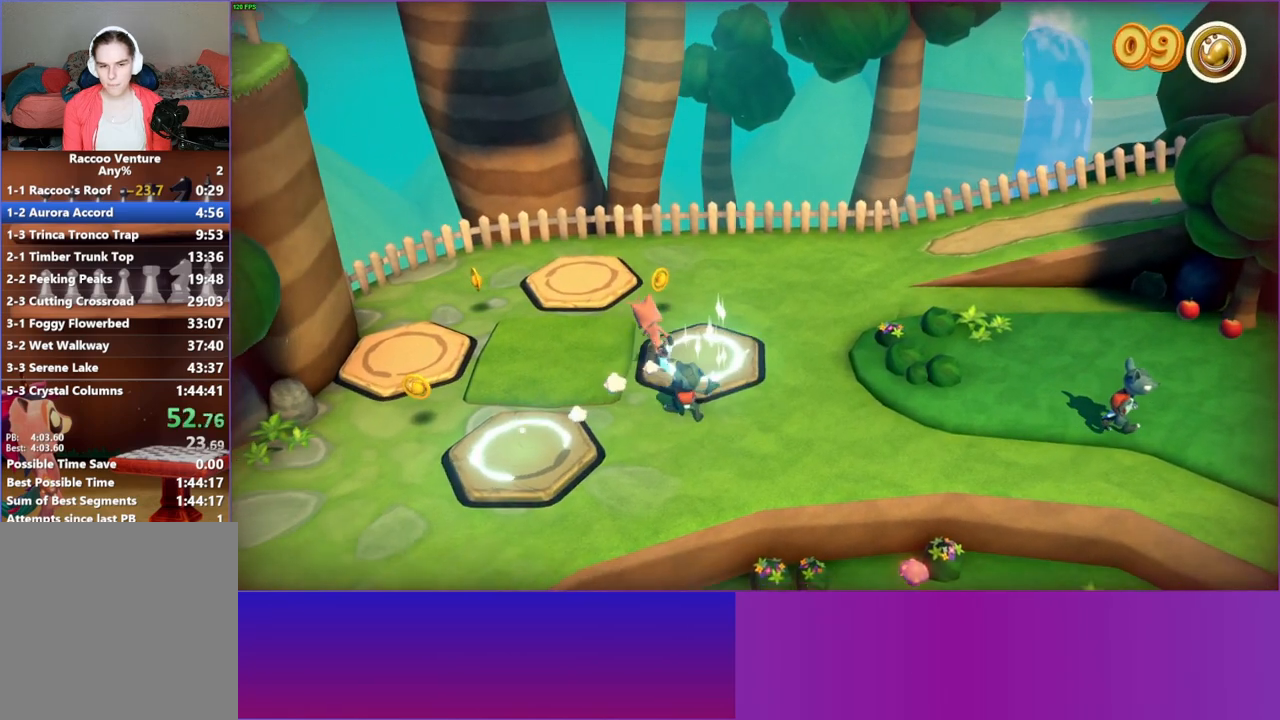
{"buttons": [], "left_stick": "up-left", "right_stick": "center", "events": []}
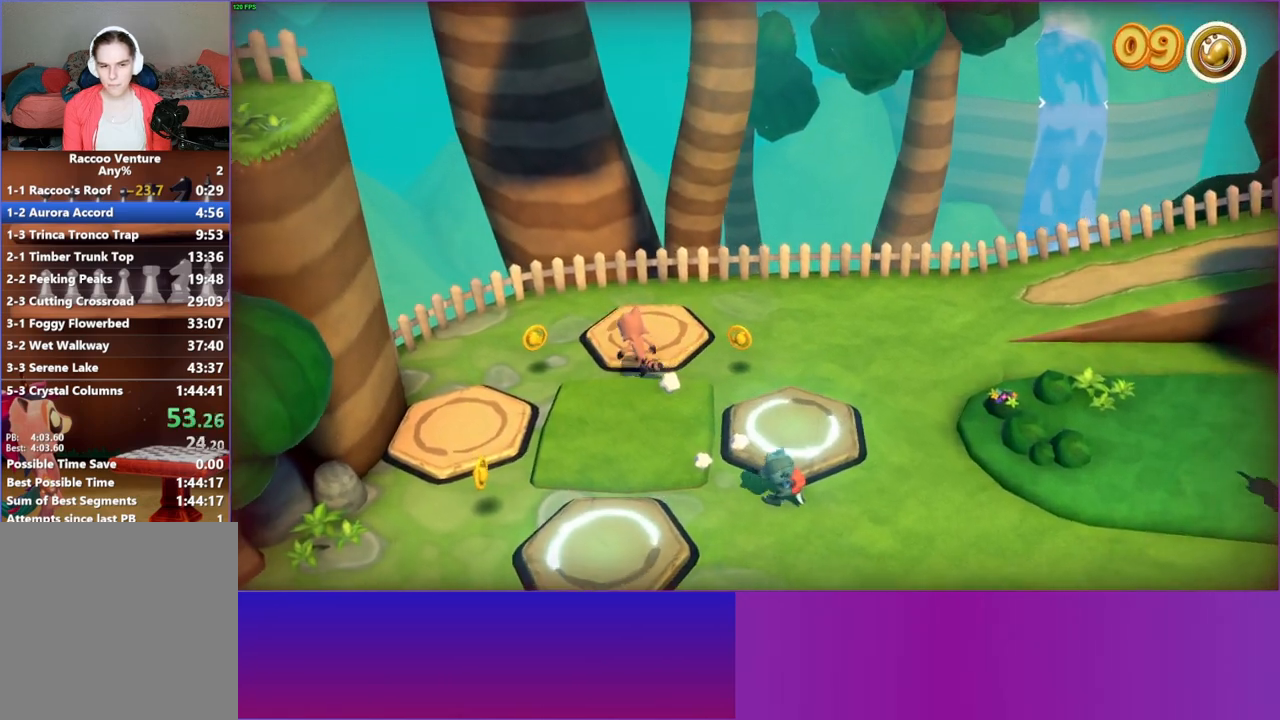
{"buttons": [], "left_stick": "down", "right_stick": "center", "events": [[117, "left_stick", "down-left"], [233, "left_stick", "down"]]}
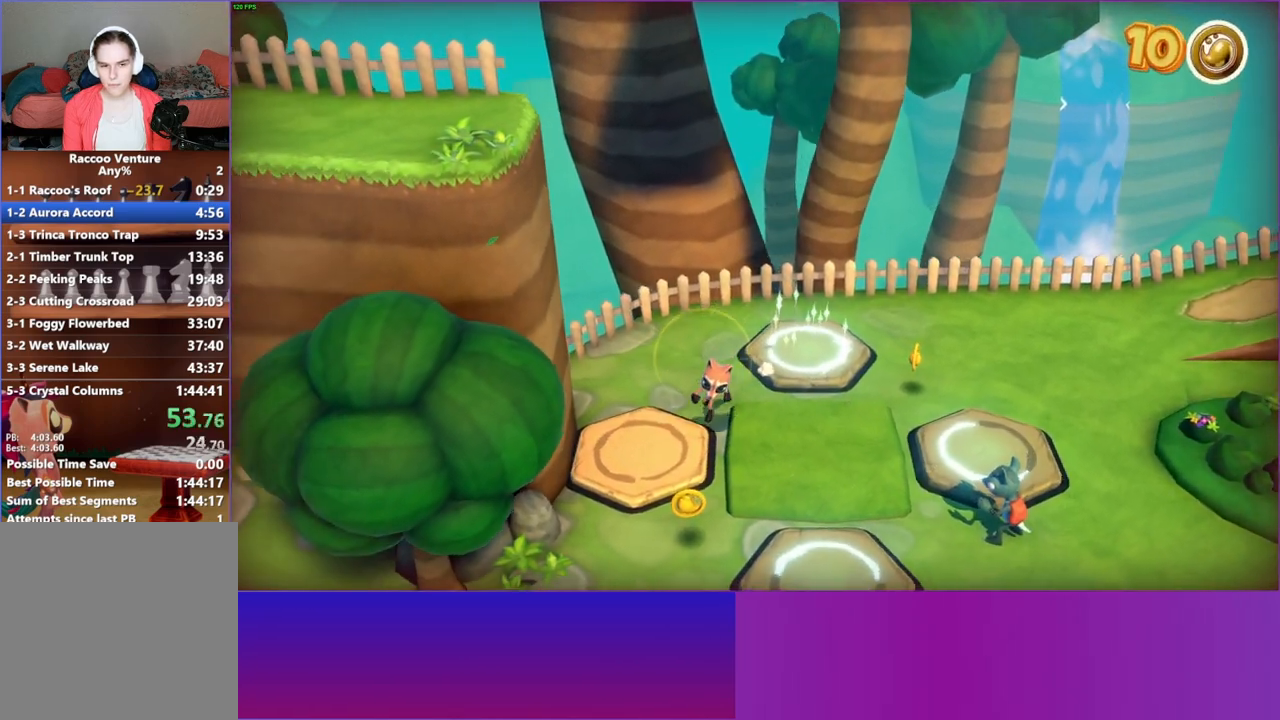
{"buttons": ["Y"], "left_stick": "center", "right_stick": "center", "events": [[417, "left_stick", "center"], [467, "Y", "down"]]}
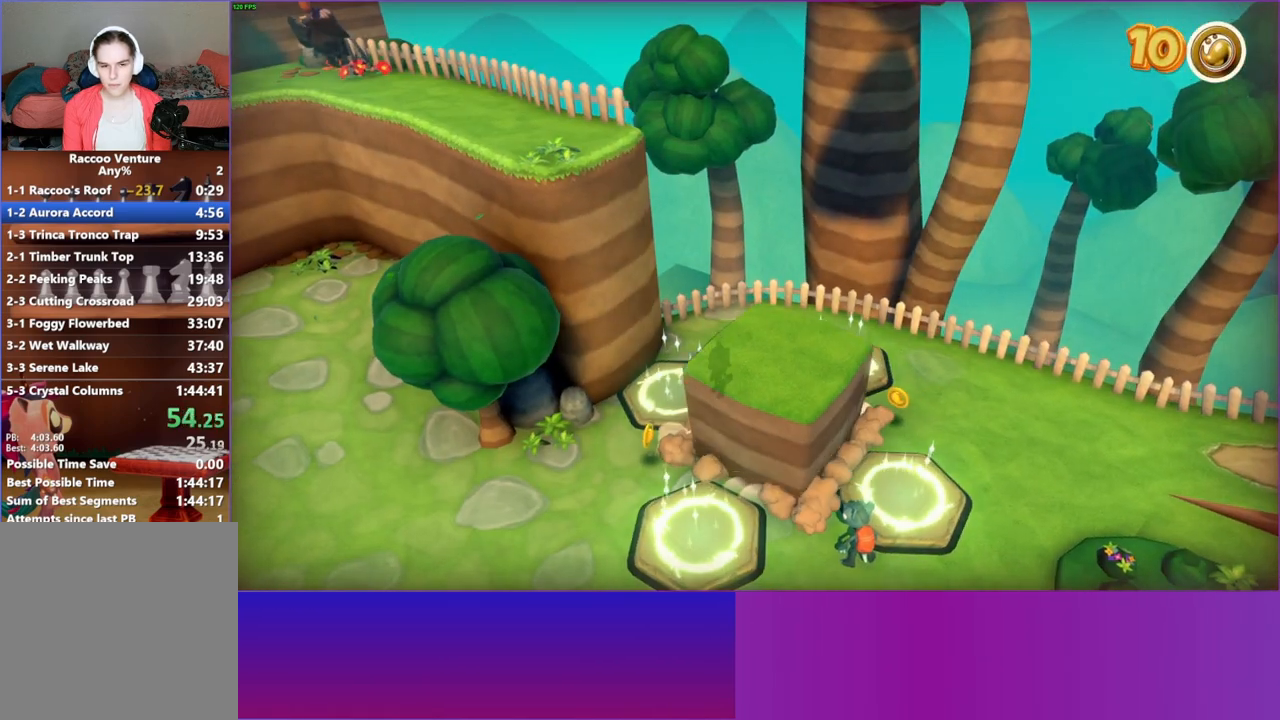
{"buttons": [], "left_stick": "down-left", "right_stick": "center", "events": [[117, "Y", "up"], [133, "left_stick", "left"], [217, "left_stick", "down-left"]]}
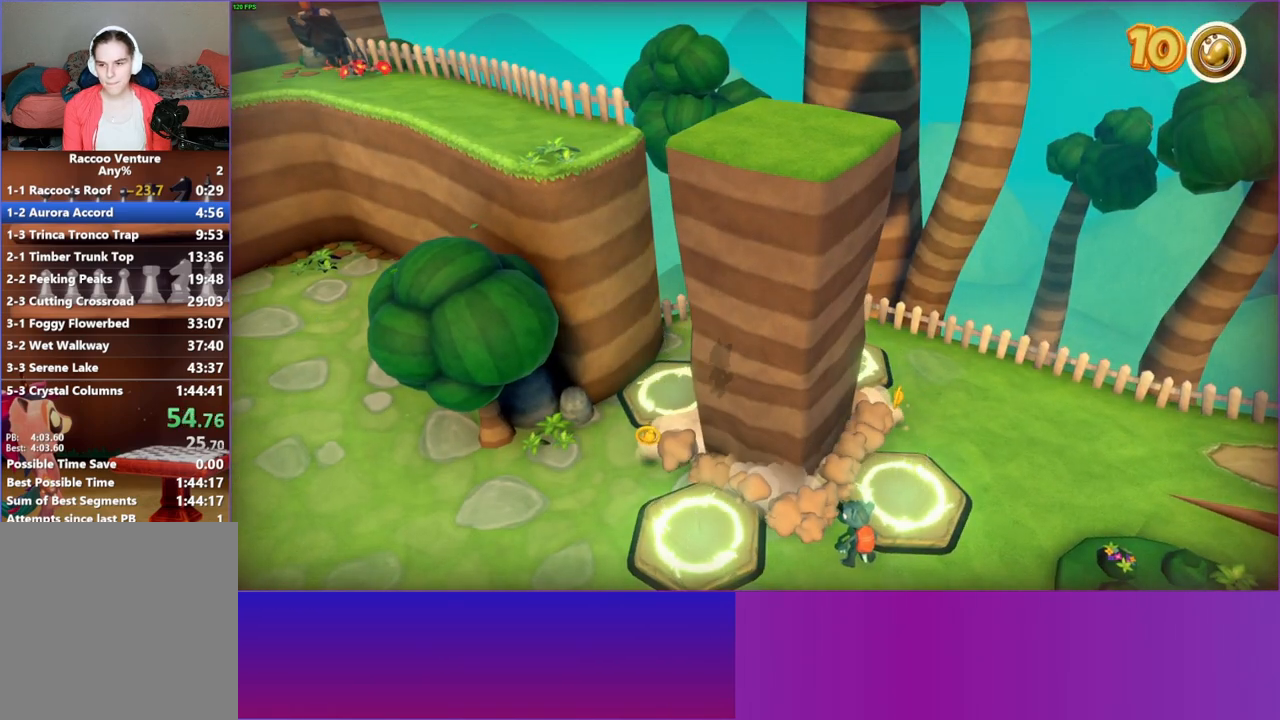
{"buttons": [], "left_stick": "down-left", "right_stick": "center", "events": []}
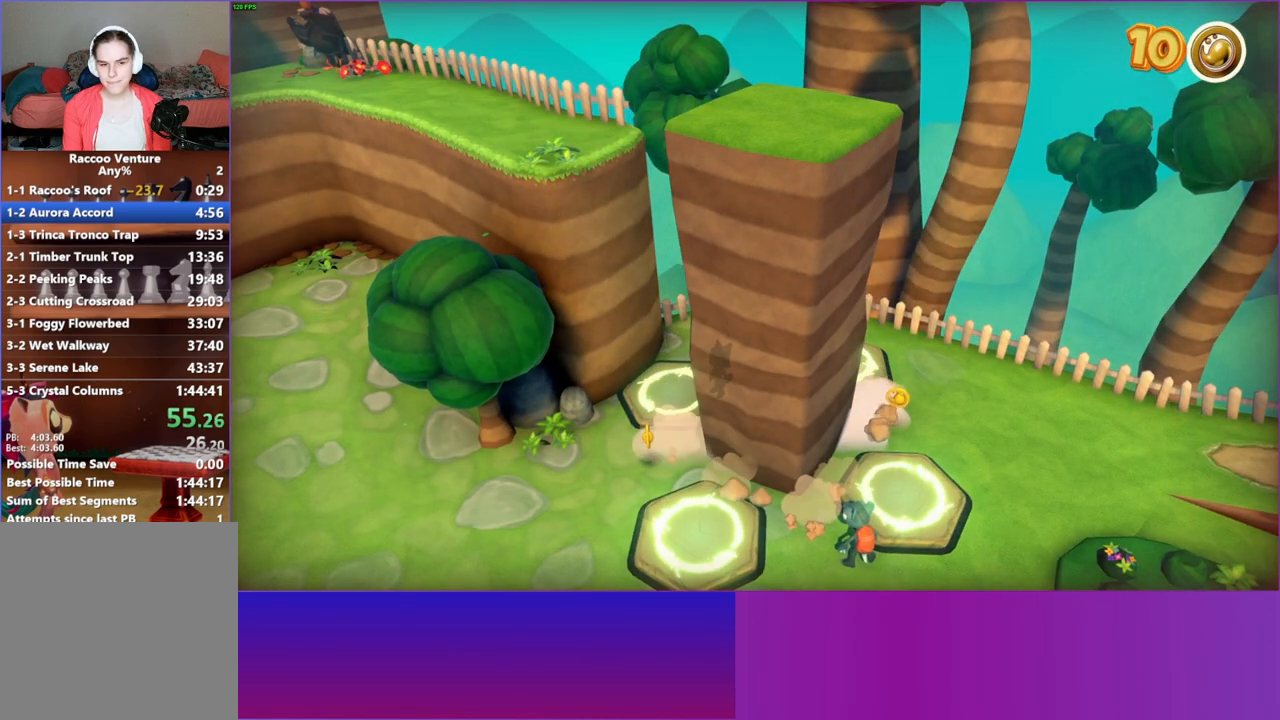
{"buttons": [], "left_stick": "down-left", "right_stick": "center", "events": []}
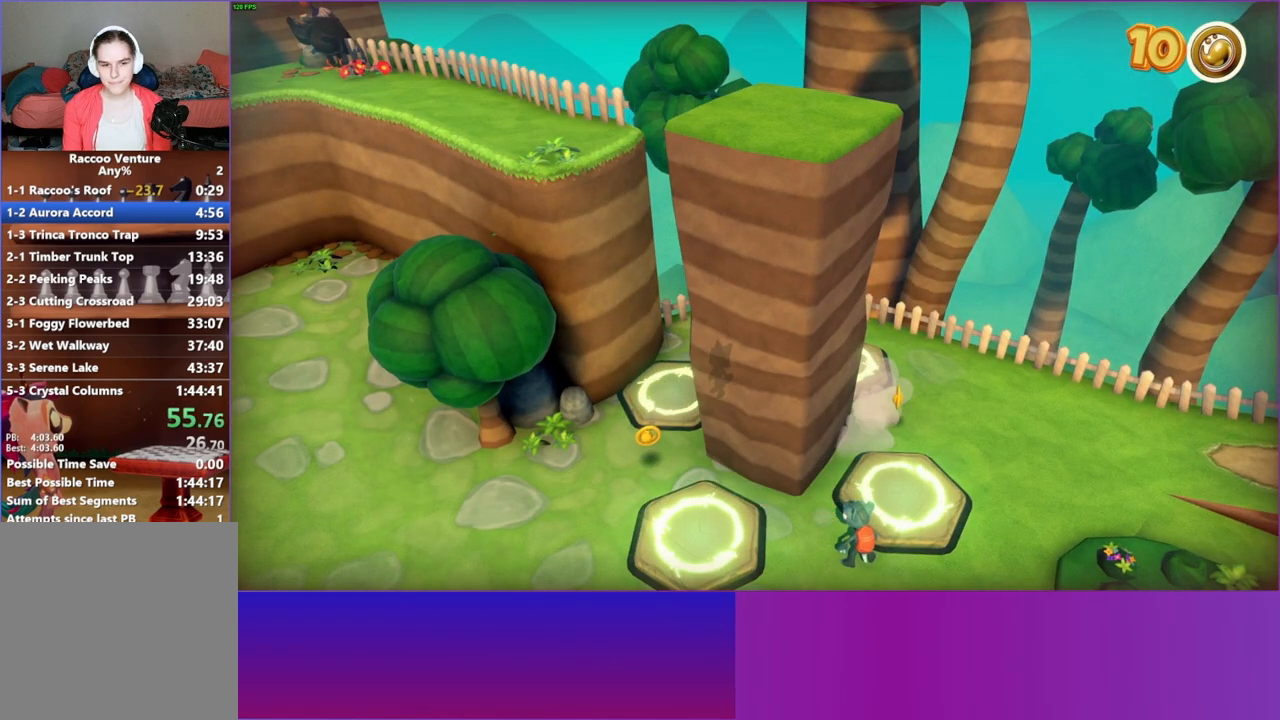
{"buttons": [], "left_stick": "down-left", "right_stick": "center", "events": []}
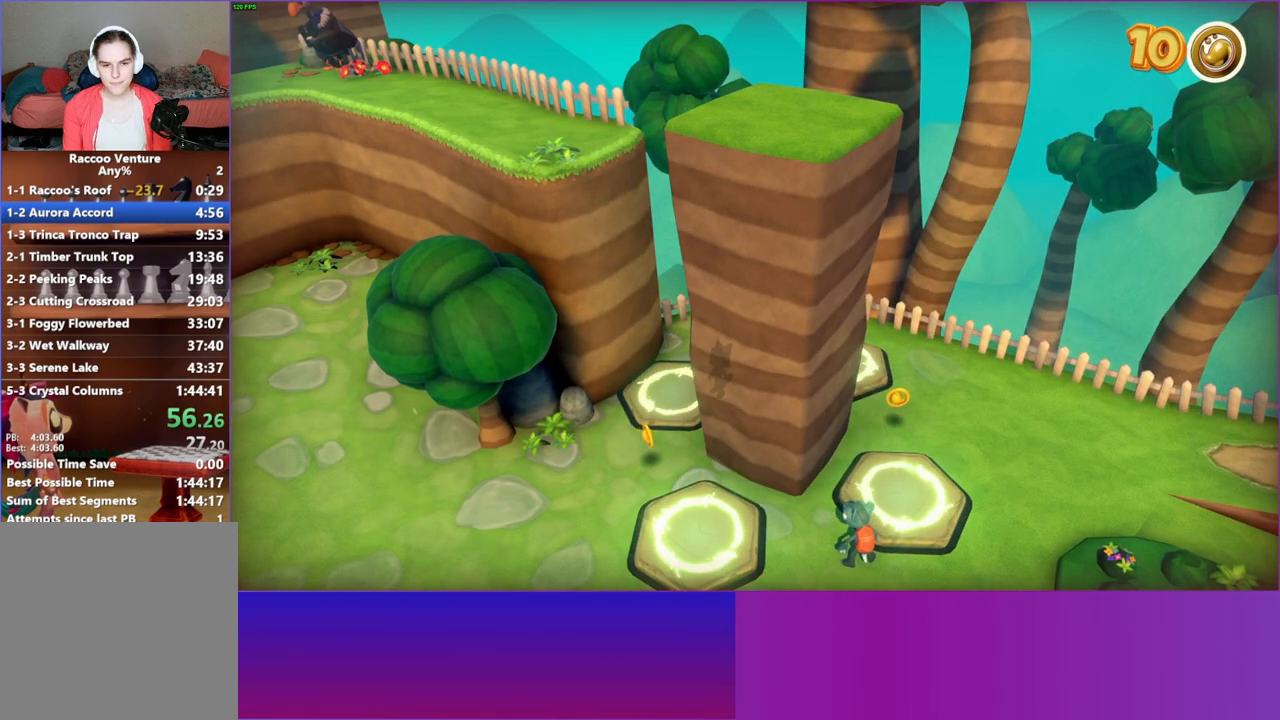
{"buttons": [], "left_stick": "down-left", "right_stick": "center", "events": []}
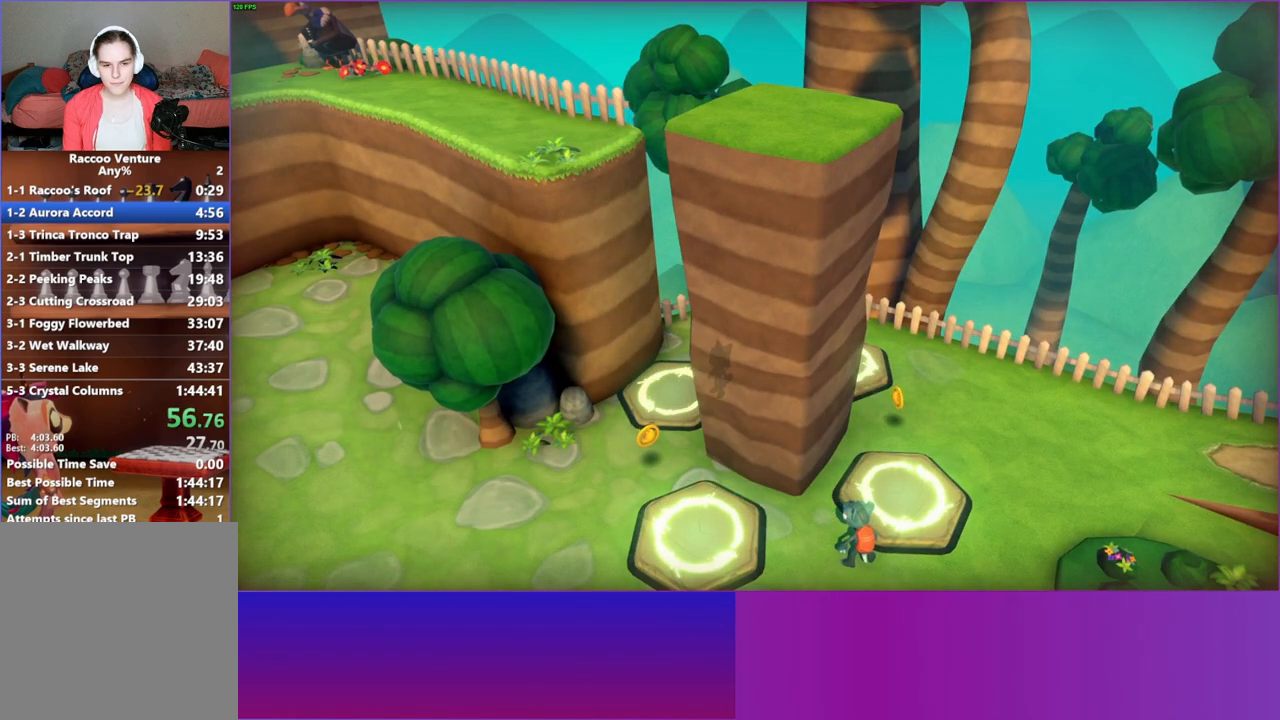
{"buttons": [], "left_stick": "left", "right_stick": "center", "events": [[450, "left_stick", "left"]]}